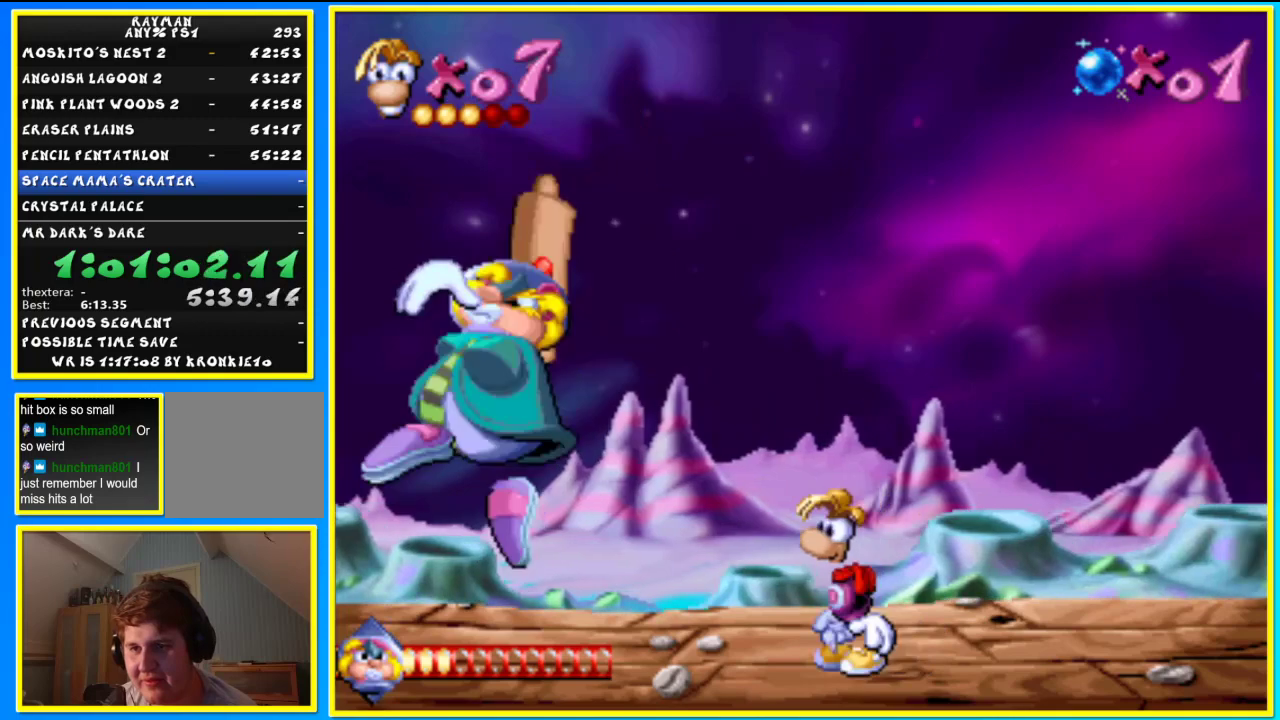
Gameplay with a controller (PlayStation layout); each line is a JSON object with the inputs held at the frame after it. "events" lists button and stick changes between this image and that frame as [ms after this image, input, new state], when the widget could be followed in between.
{"buttons": [], "left_stick": "center", "right_stick": "center", "events": [[400, "left_stick", "left"], [500, "left_stick", "center"]]}
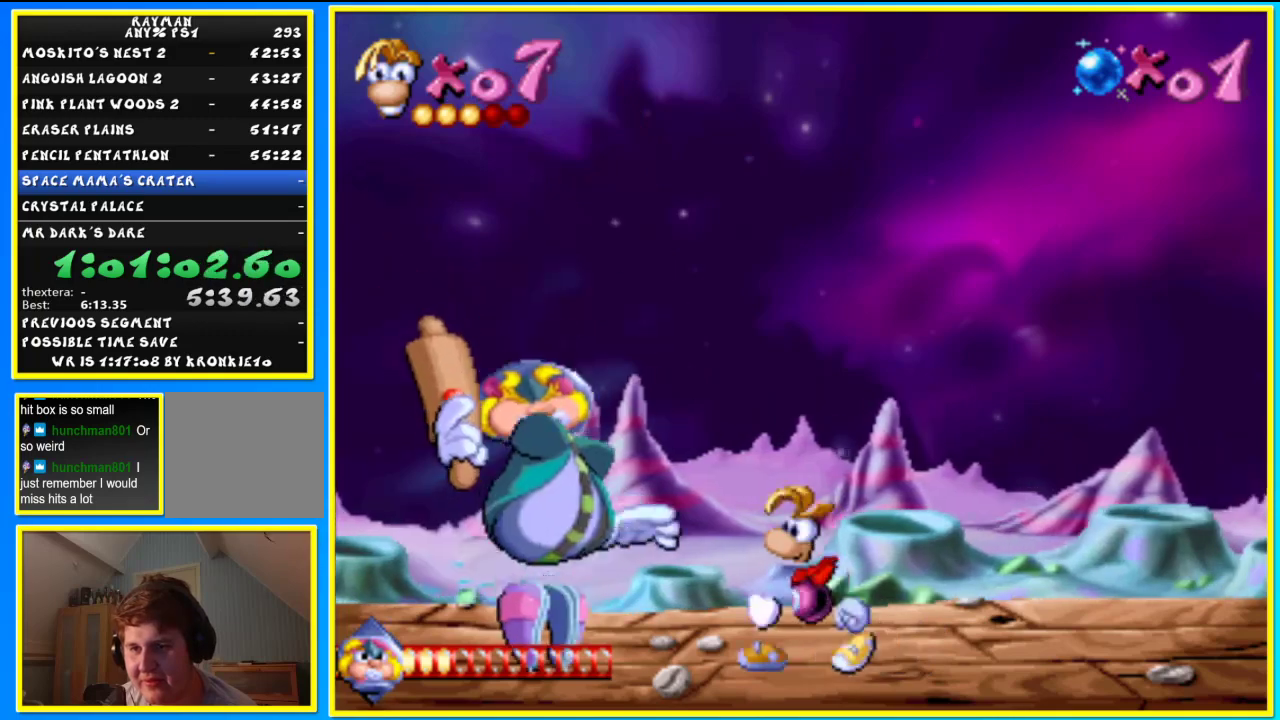
{"buttons": [], "left_stick": "center", "right_stick": "center", "events": [[33, "SQUARE", "down"], [233, "SQUARE", "up"], [300, "TRIANGLE", "down"], [400, "TRIANGLE", "up"]]}
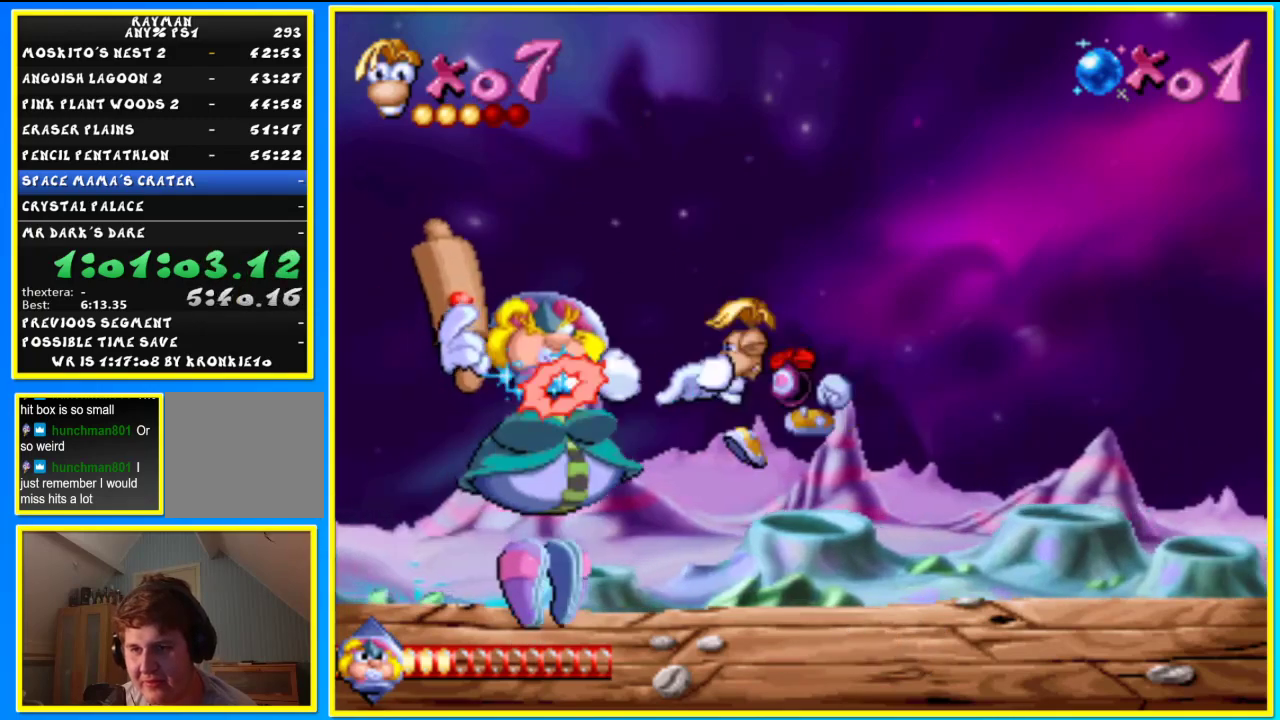
{"buttons": ["SQUARE"], "left_stick": "center", "right_stick": "center", "events": [[467, "SQUARE", "down"]]}
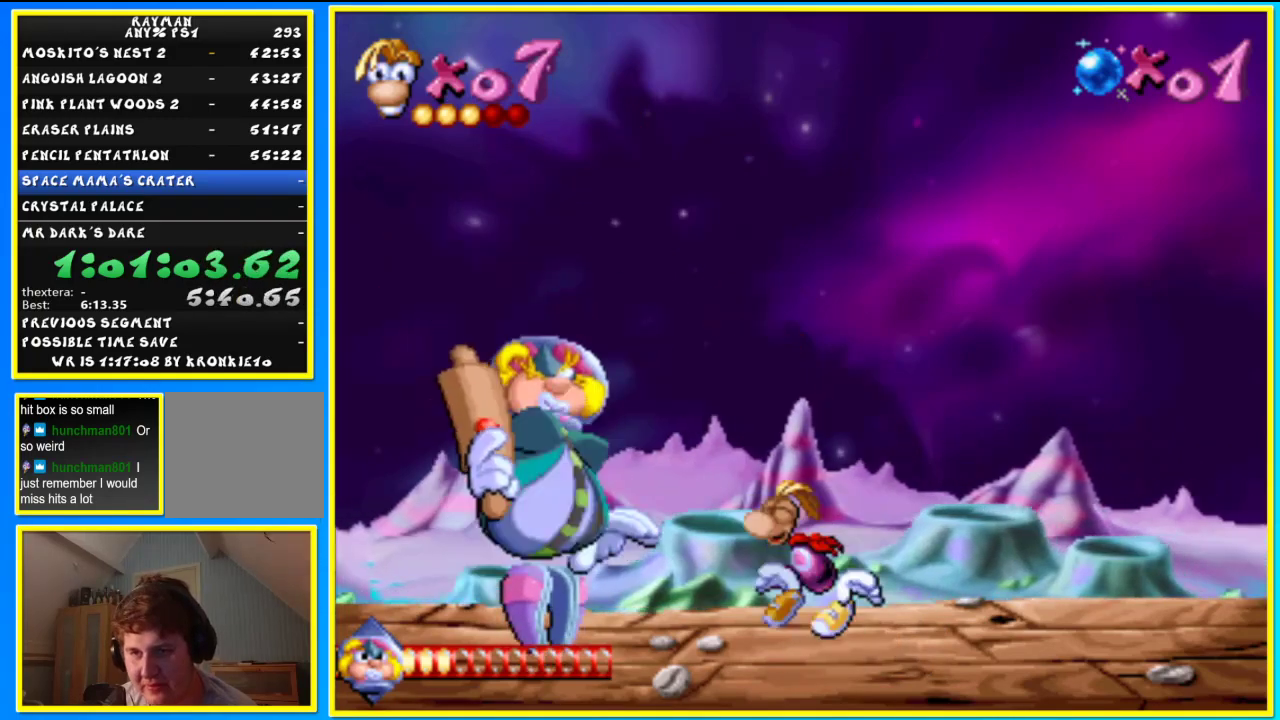
{"buttons": [], "left_stick": "center", "right_stick": "center", "events": [[67, "SQUARE", "up"], [200, "TRIANGLE", "down"], [233, "TRIANGLE", "up"]]}
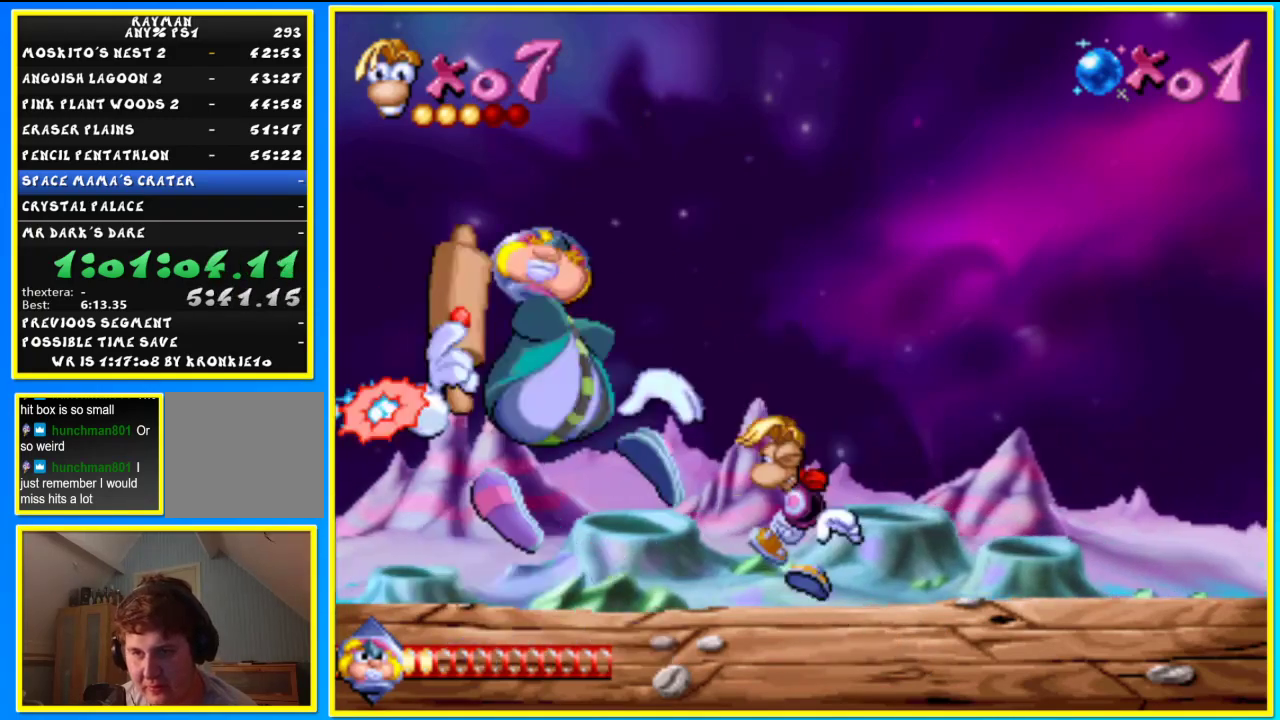
{"buttons": [], "left_stick": "center", "right_stick": "center", "events": []}
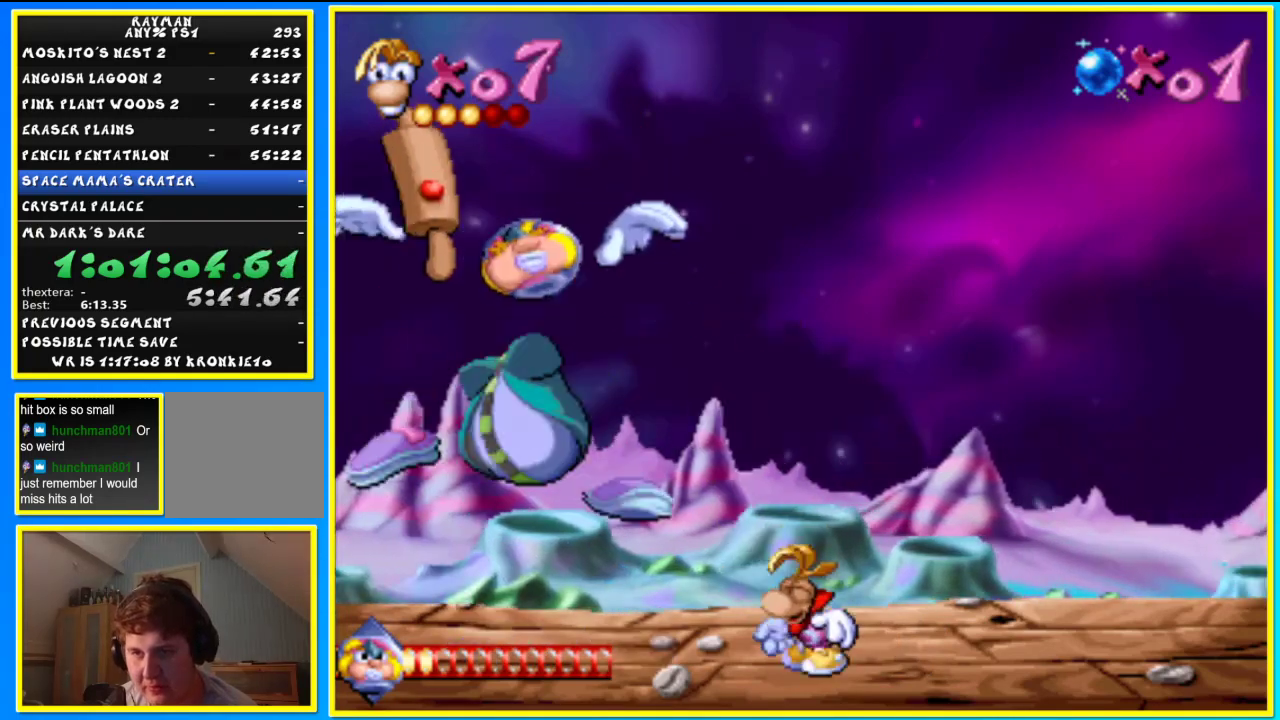
{"buttons": [], "left_stick": "down", "right_stick": "center", "events": [[233, "left_stick", "down"]]}
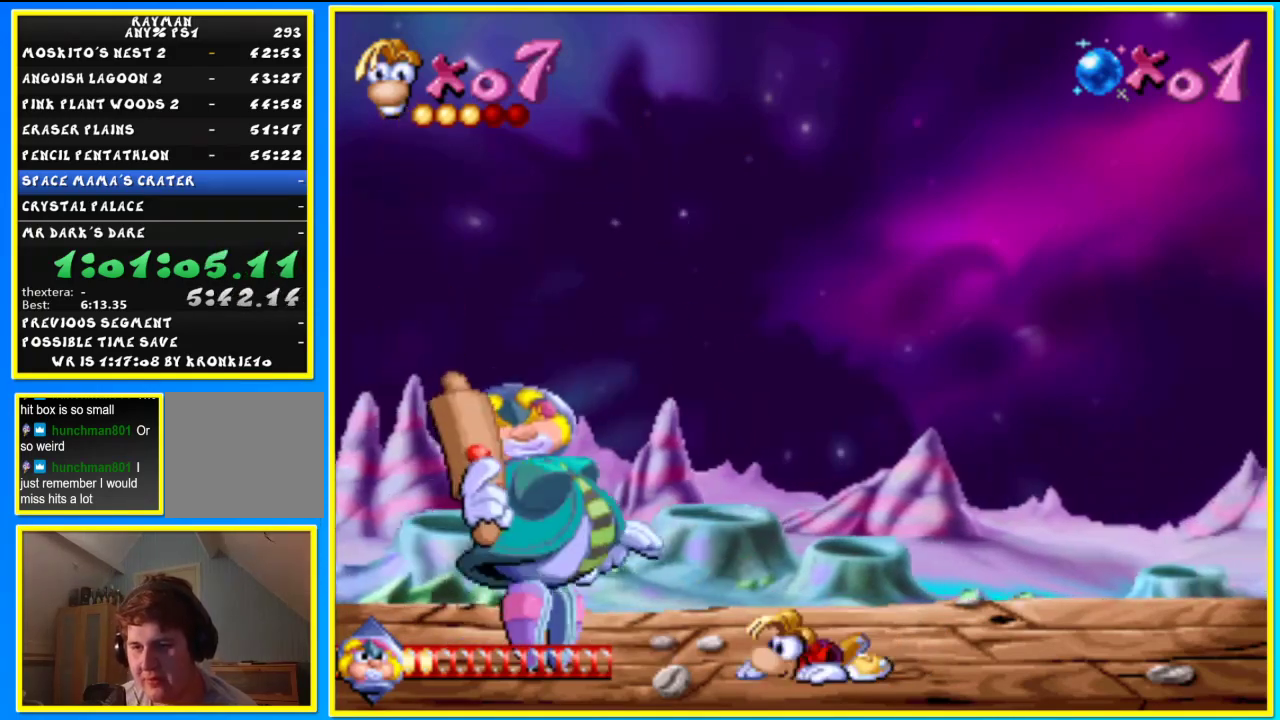
{"buttons": [], "left_stick": "down", "right_stick": "center", "events": []}